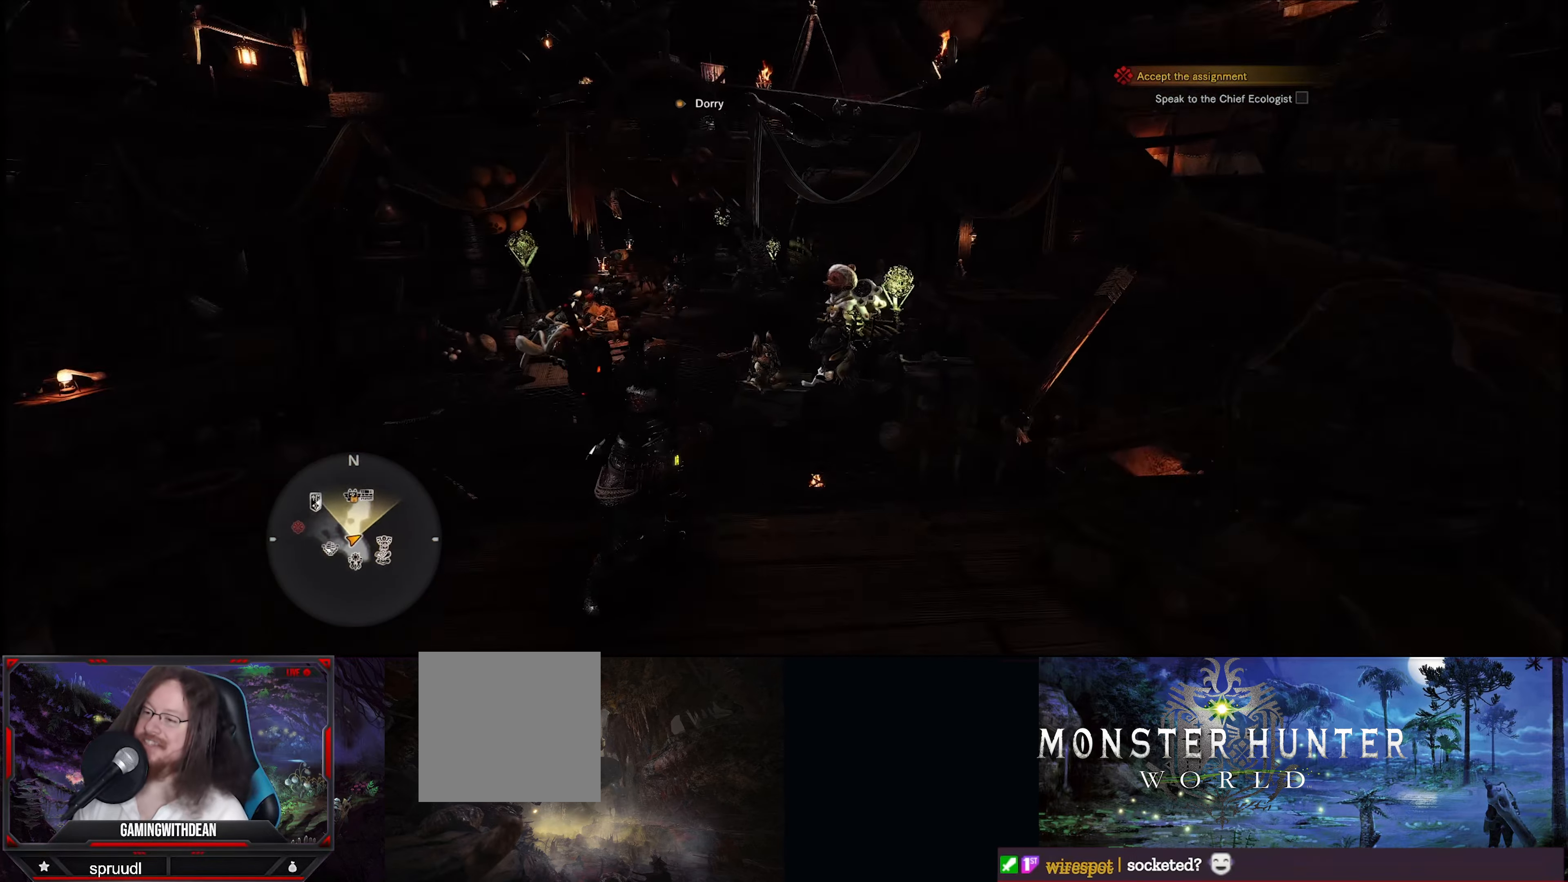
Gameplay with a controller (Xbox layout); each line is a JSON object with the inputs held at the frame after it. "events" lists button and stick changes between this image and that frame as [ms after this image, input, new state], when the widget could be followed in between. Not read: L3 R3.
{"buttons": ["SELECT"], "left_stick": "center", "right_stick": "center", "events": [[433, "SELECT", "down"]]}
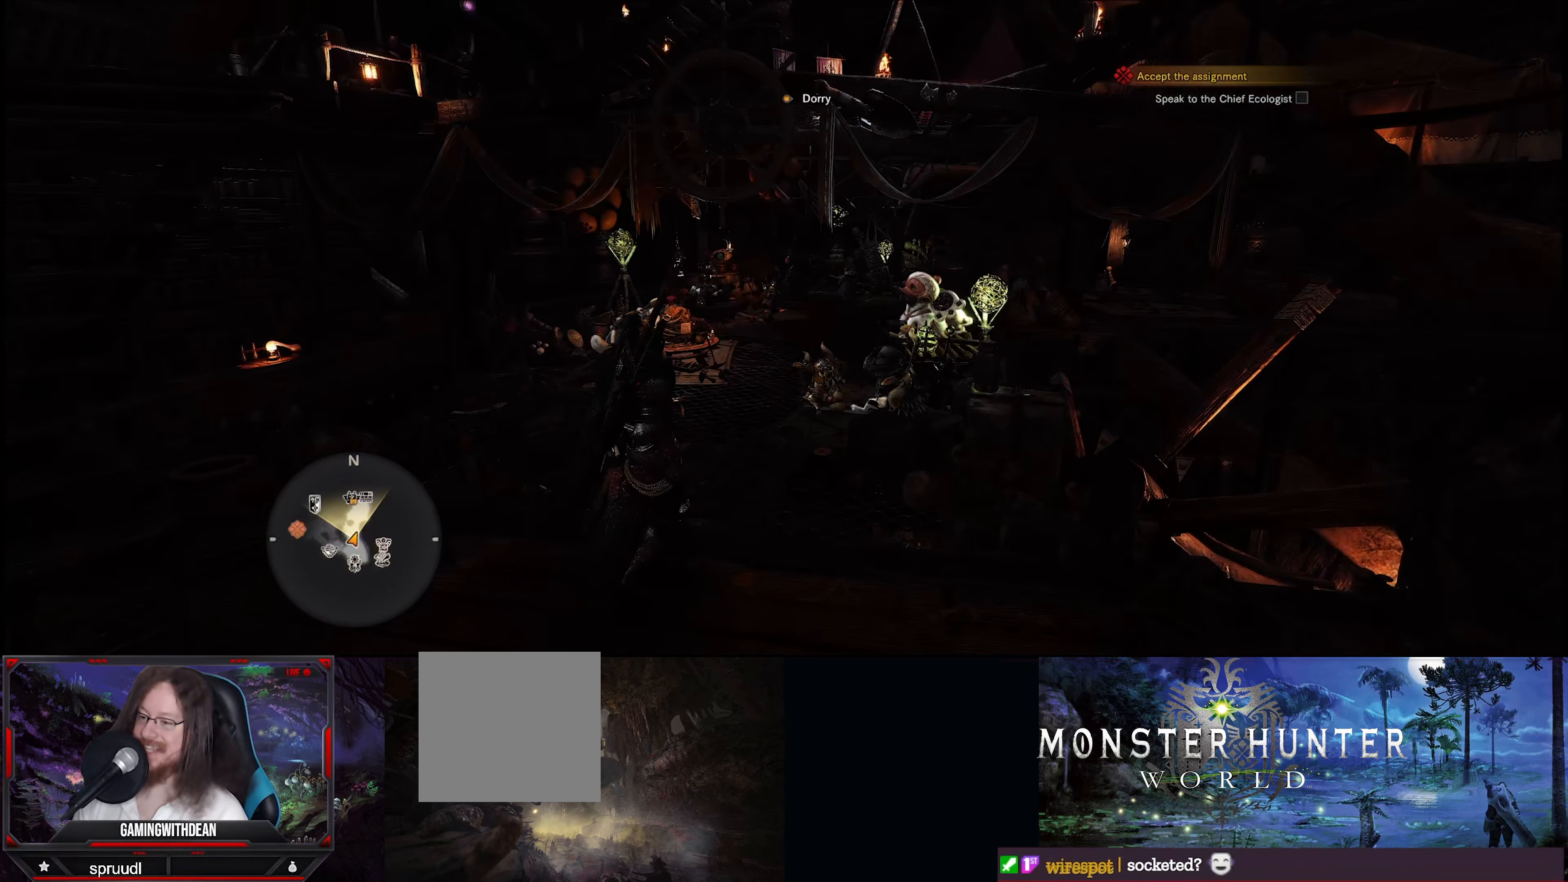
{"buttons": [], "left_stick": "center", "right_stick": "center", "events": [[150, "SELECT", "up"]]}
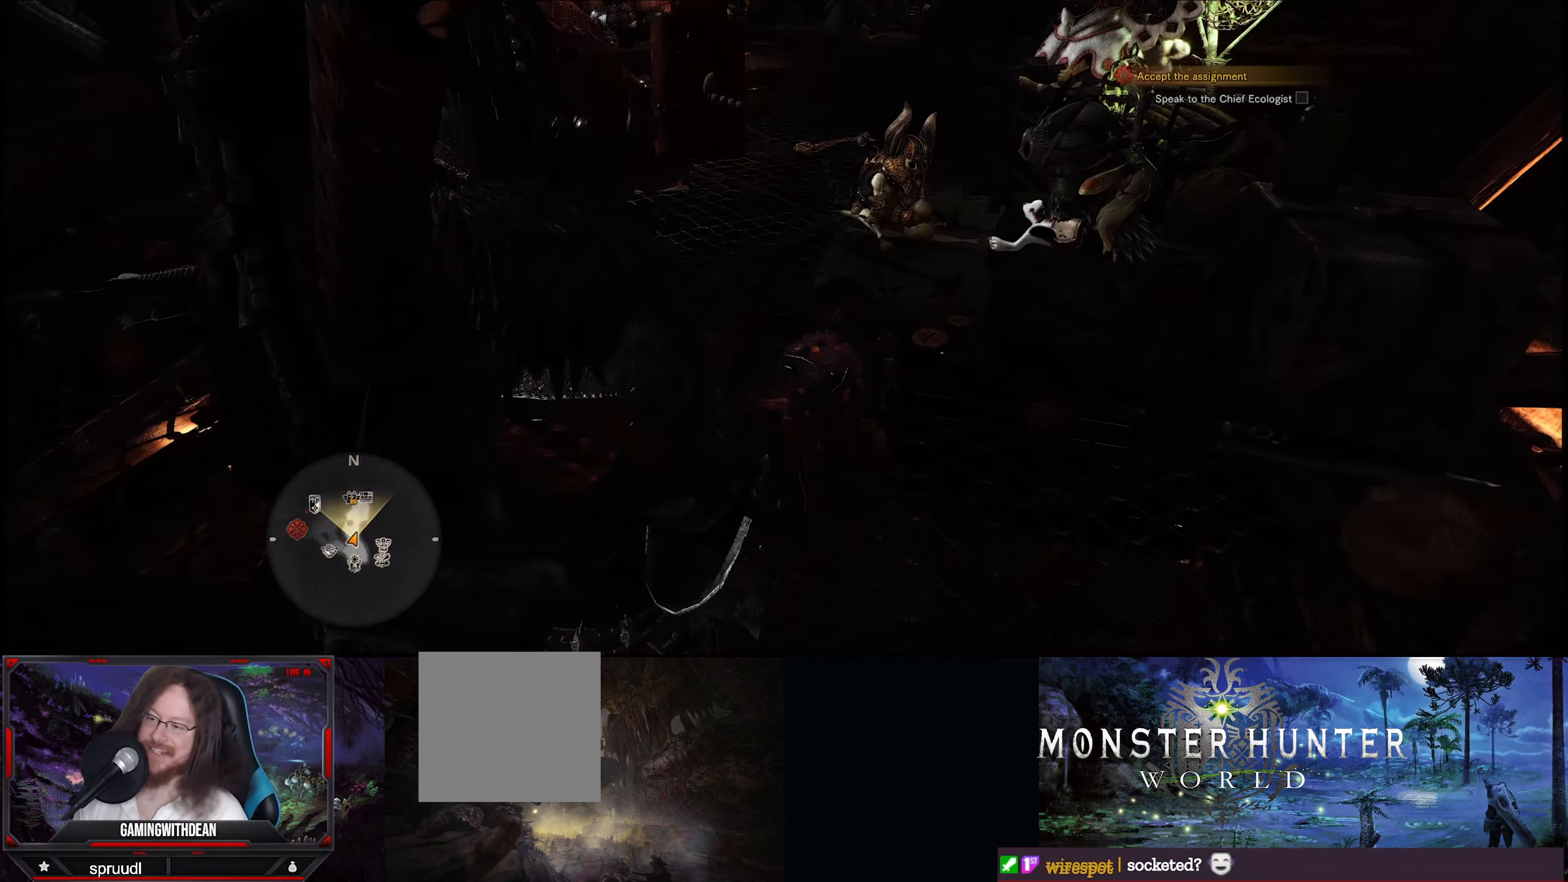
{"buttons": [], "left_stick": "center", "right_stick": "center", "events": []}
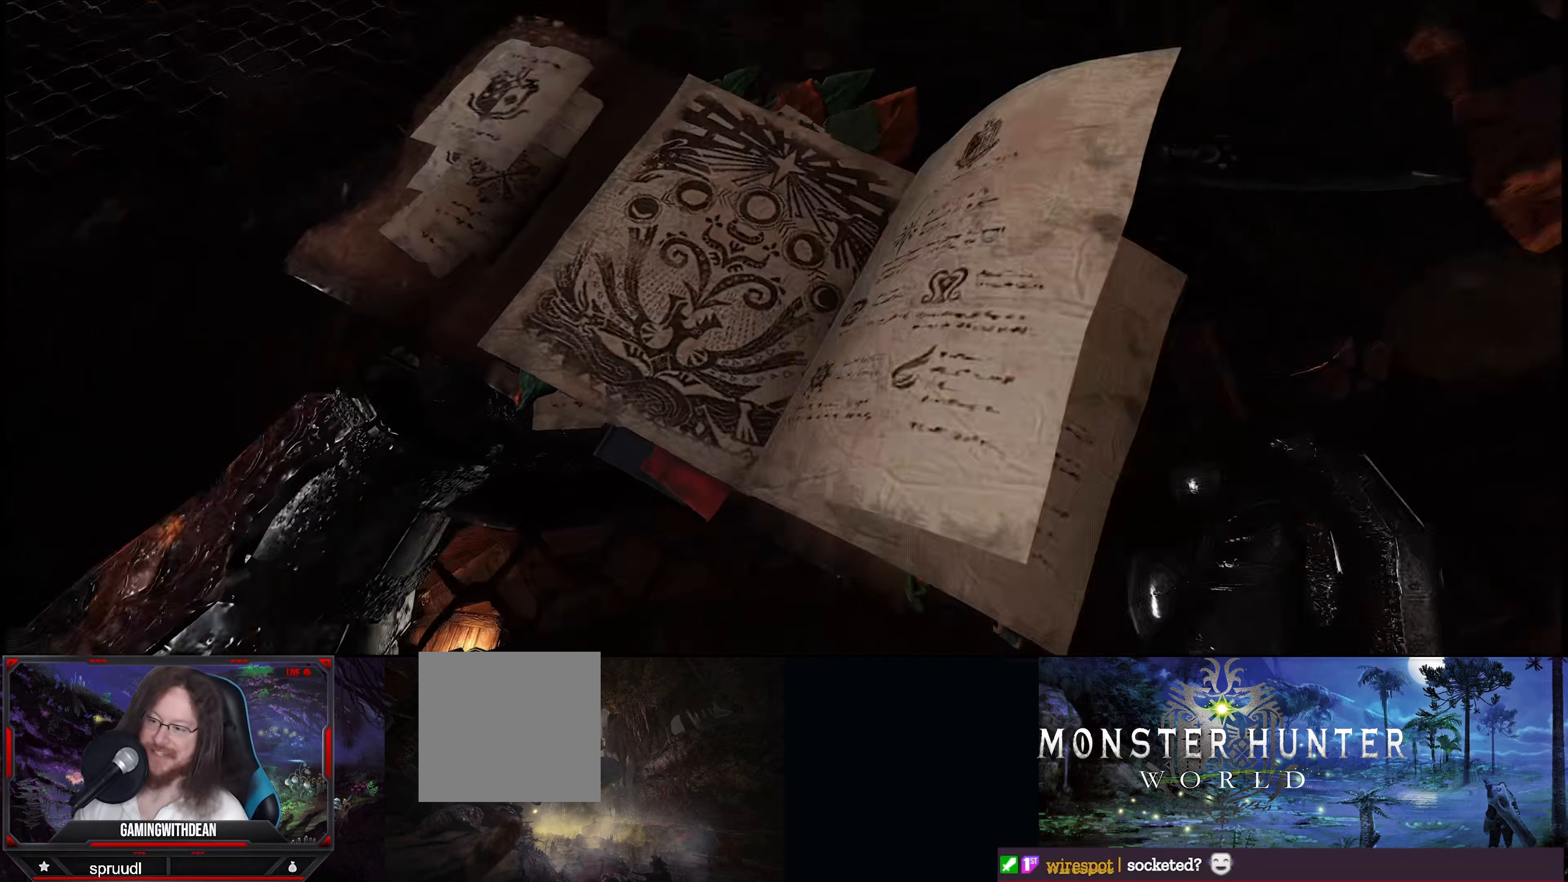
{"buttons": [], "left_stick": "center", "right_stick": "center", "events": [[284, "X", "down"], [450, "X", "up"]]}
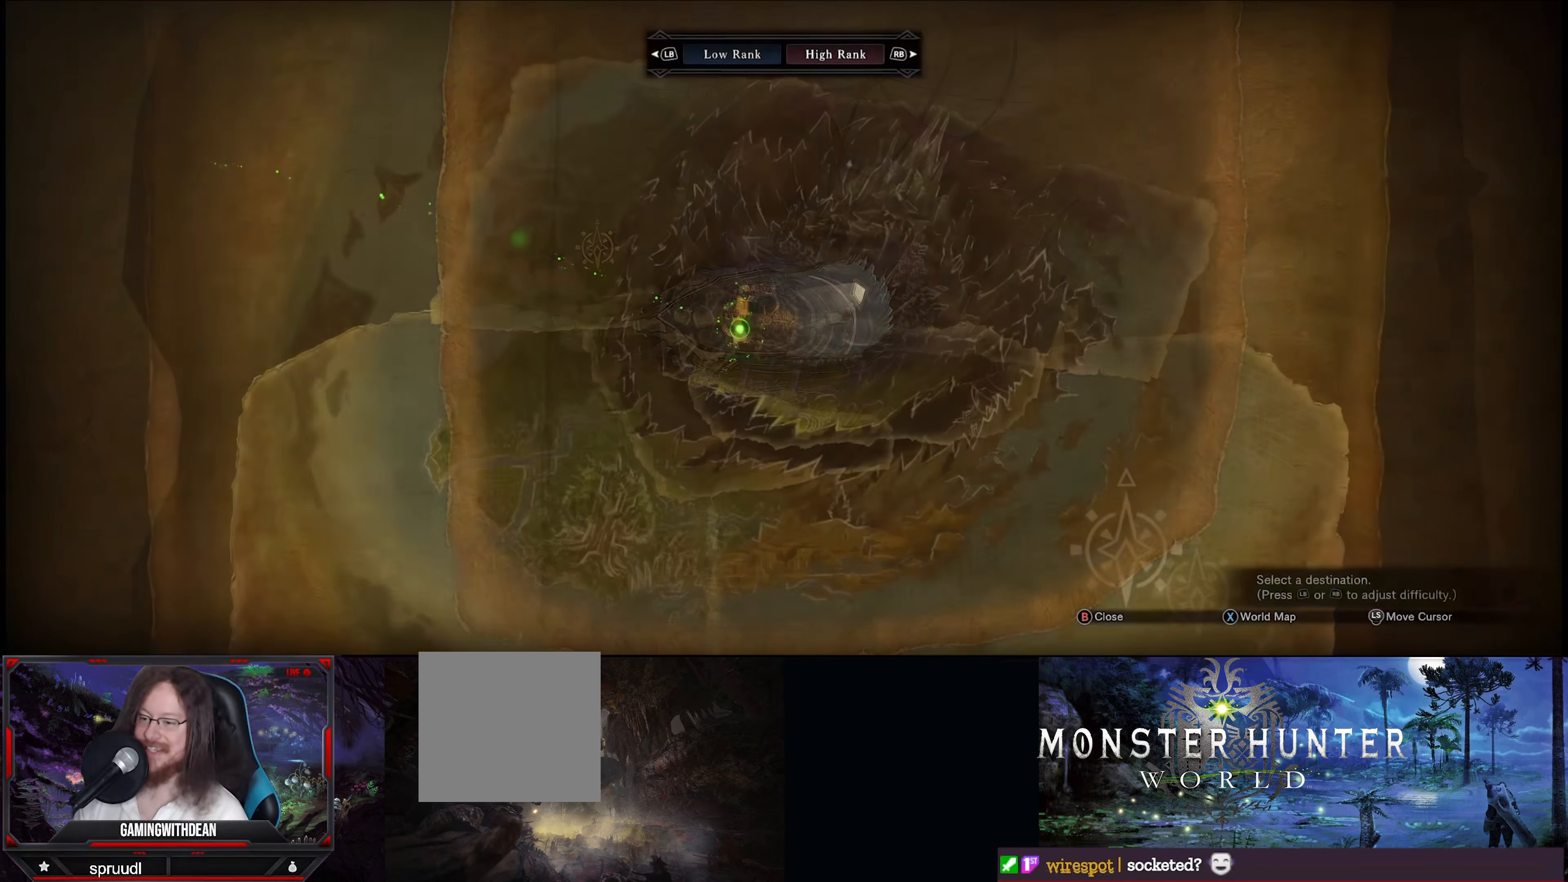
{"buttons": [], "left_stick": "down-right", "right_stick": "center", "events": [[300, "left_stick", "down-right"]]}
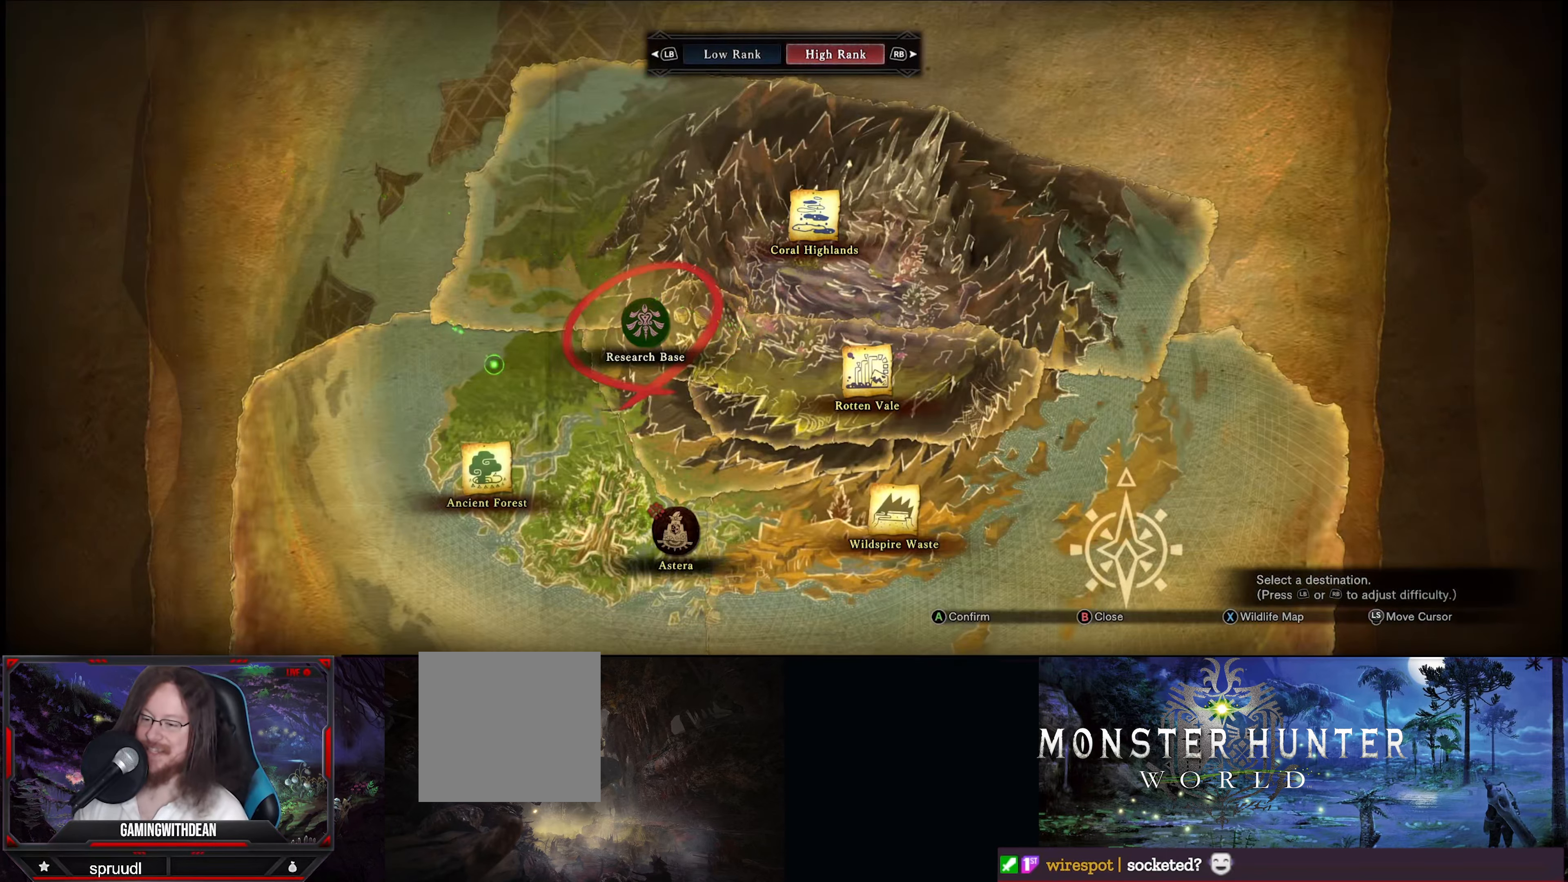
{"buttons": [], "left_stick": "down-right", "right_stick": "center", "events": [[117, "left_stick", "down-left"], [267, "left_stick", "down-right"]]}
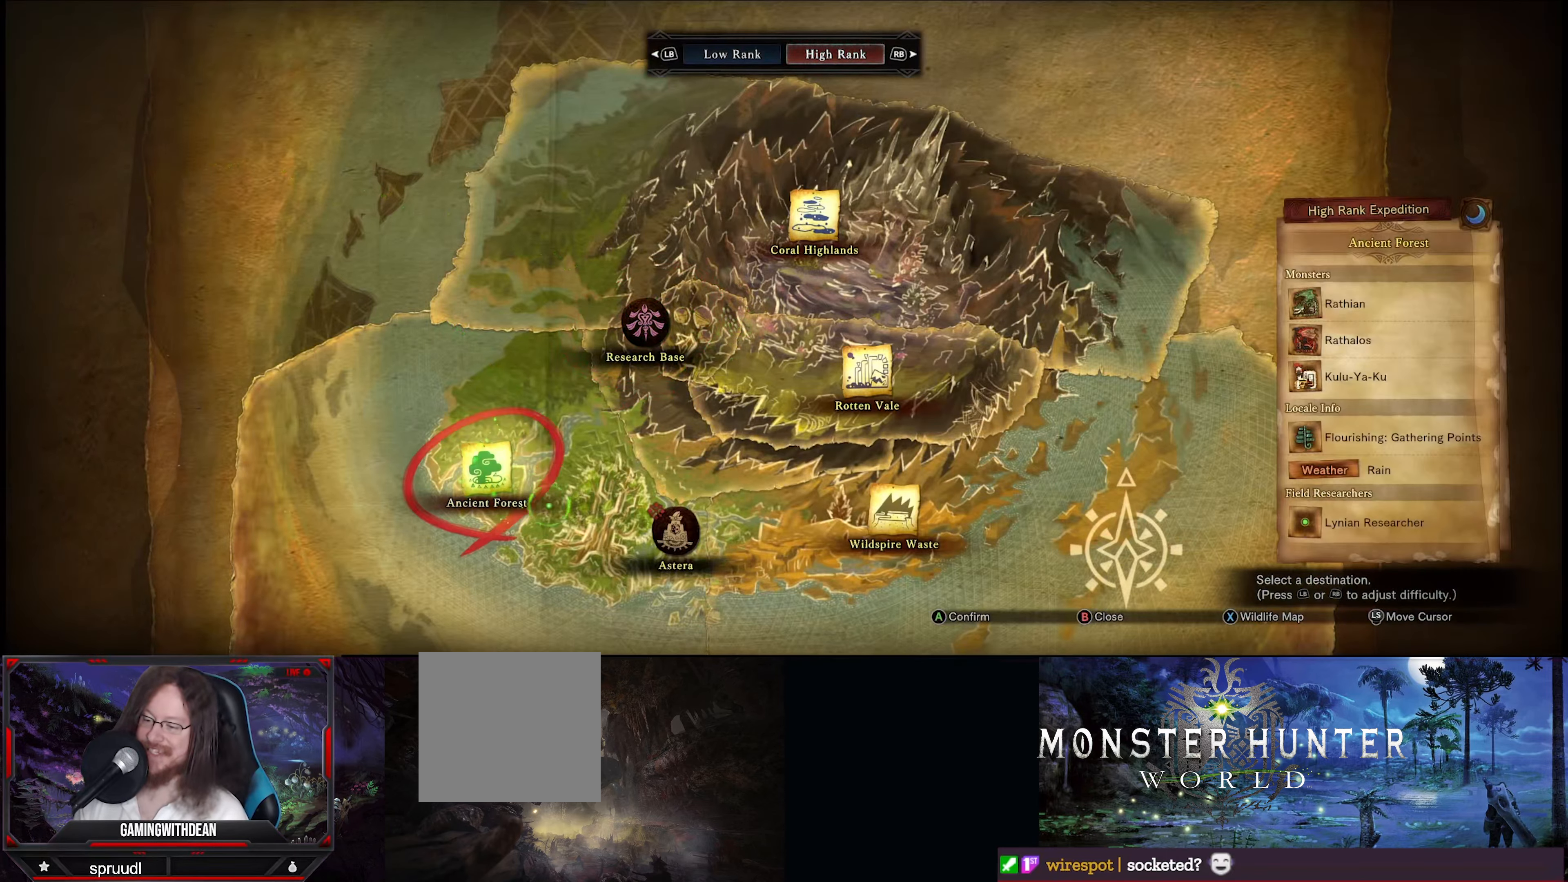
{"buttons": ["A"], "left_stick": "center", "right_stick": "center", "events": [[17, "left_stick", "right"], [300, "left_stick", "center"], [484, "A", "down"]]}
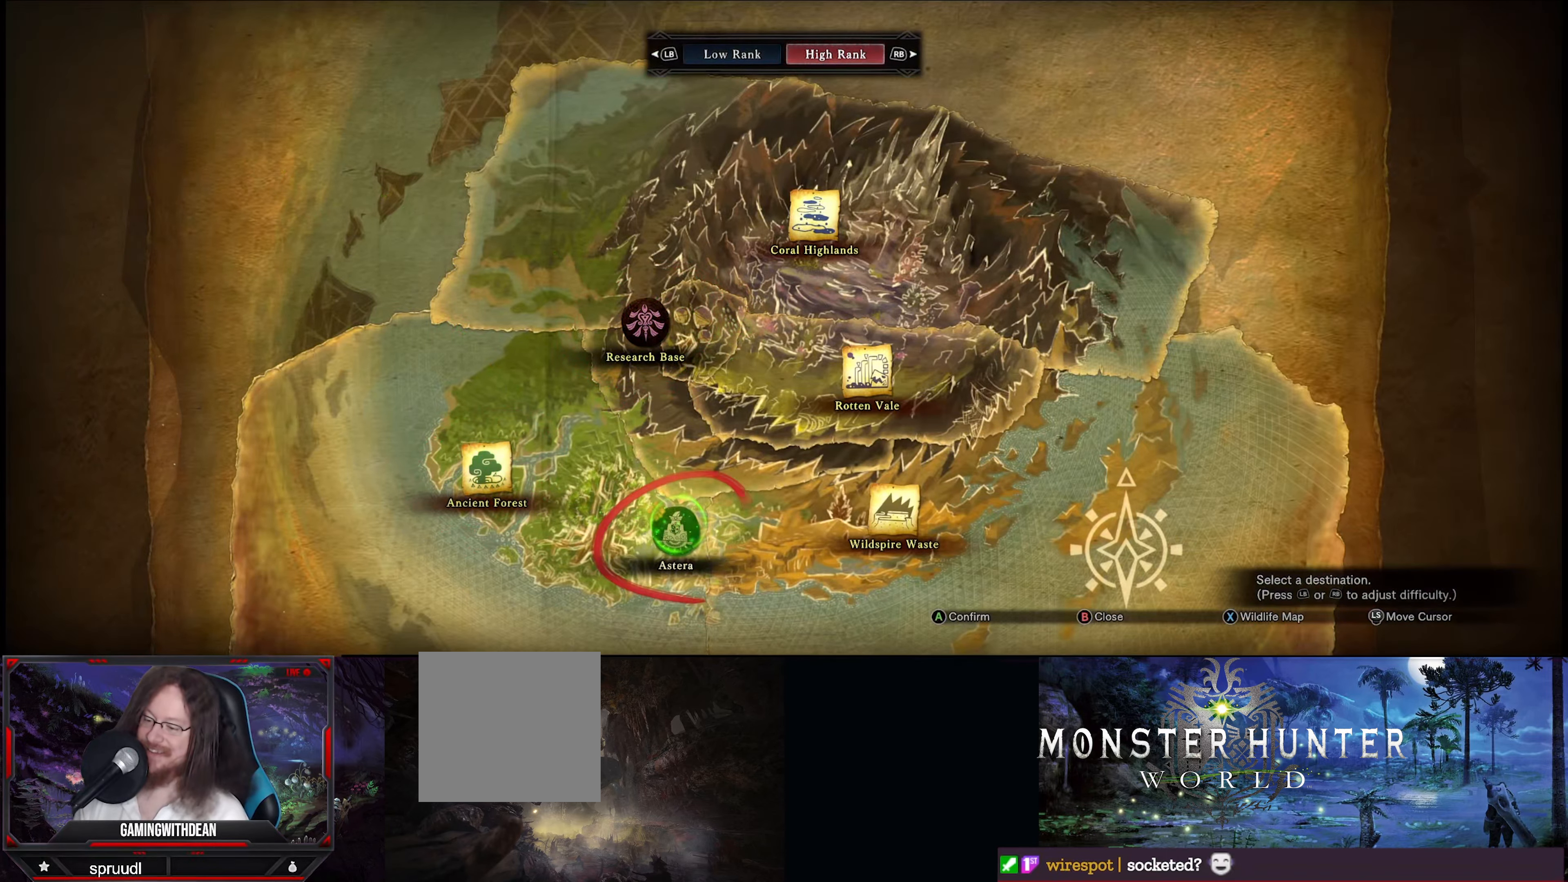
{"buttons": [], "left_stick": "center", "right_stick": "center", "events": [[117, "A", "up"]]}
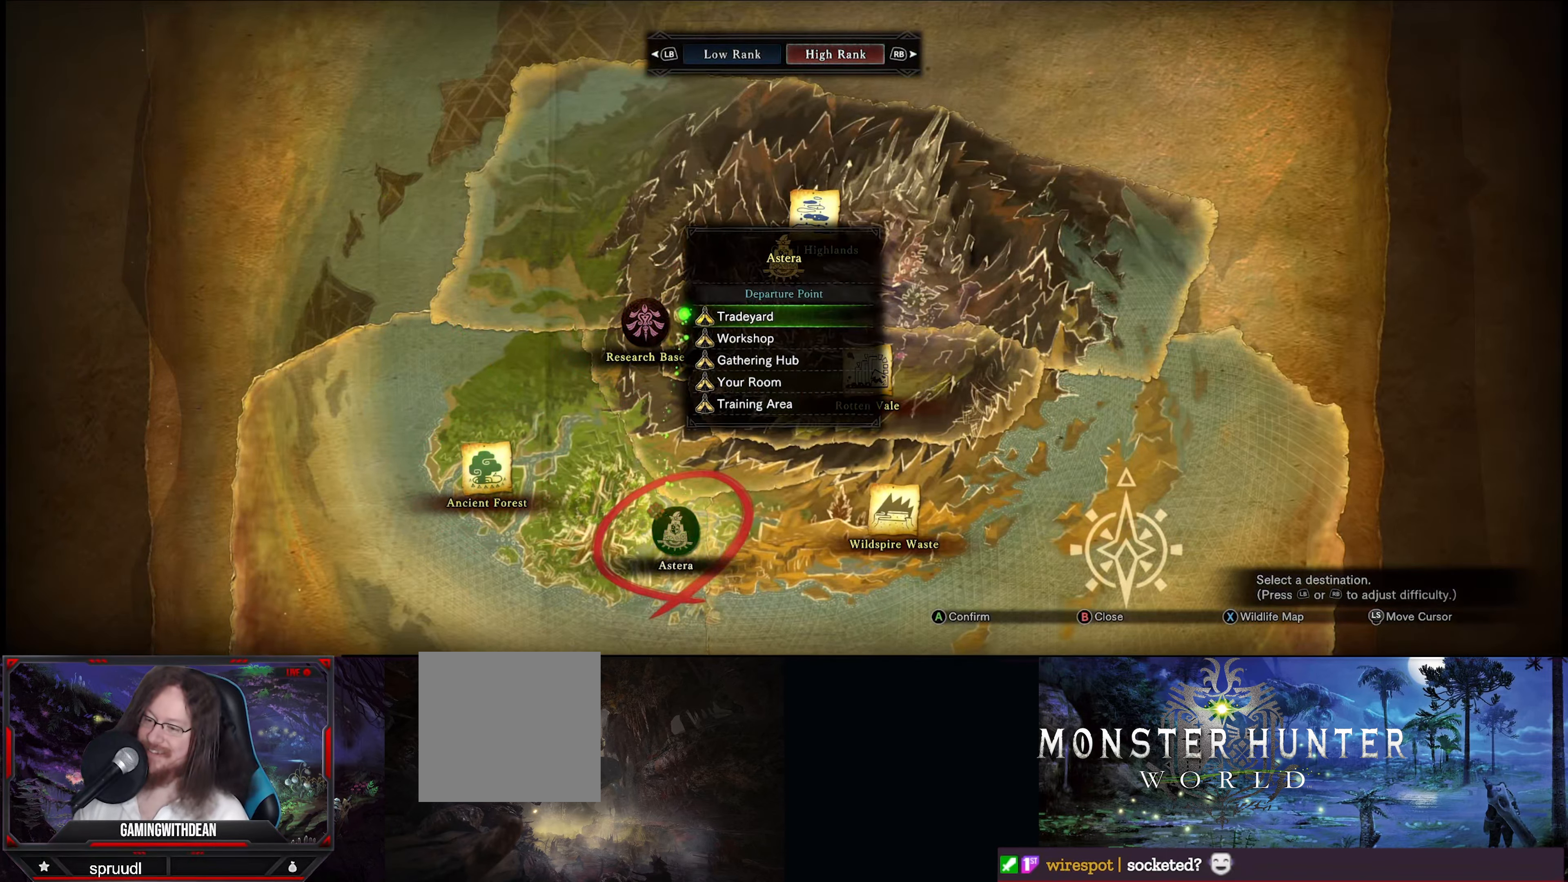
{"buttons": [], "left_stick": "center", "right_stick": "center", "events": []}
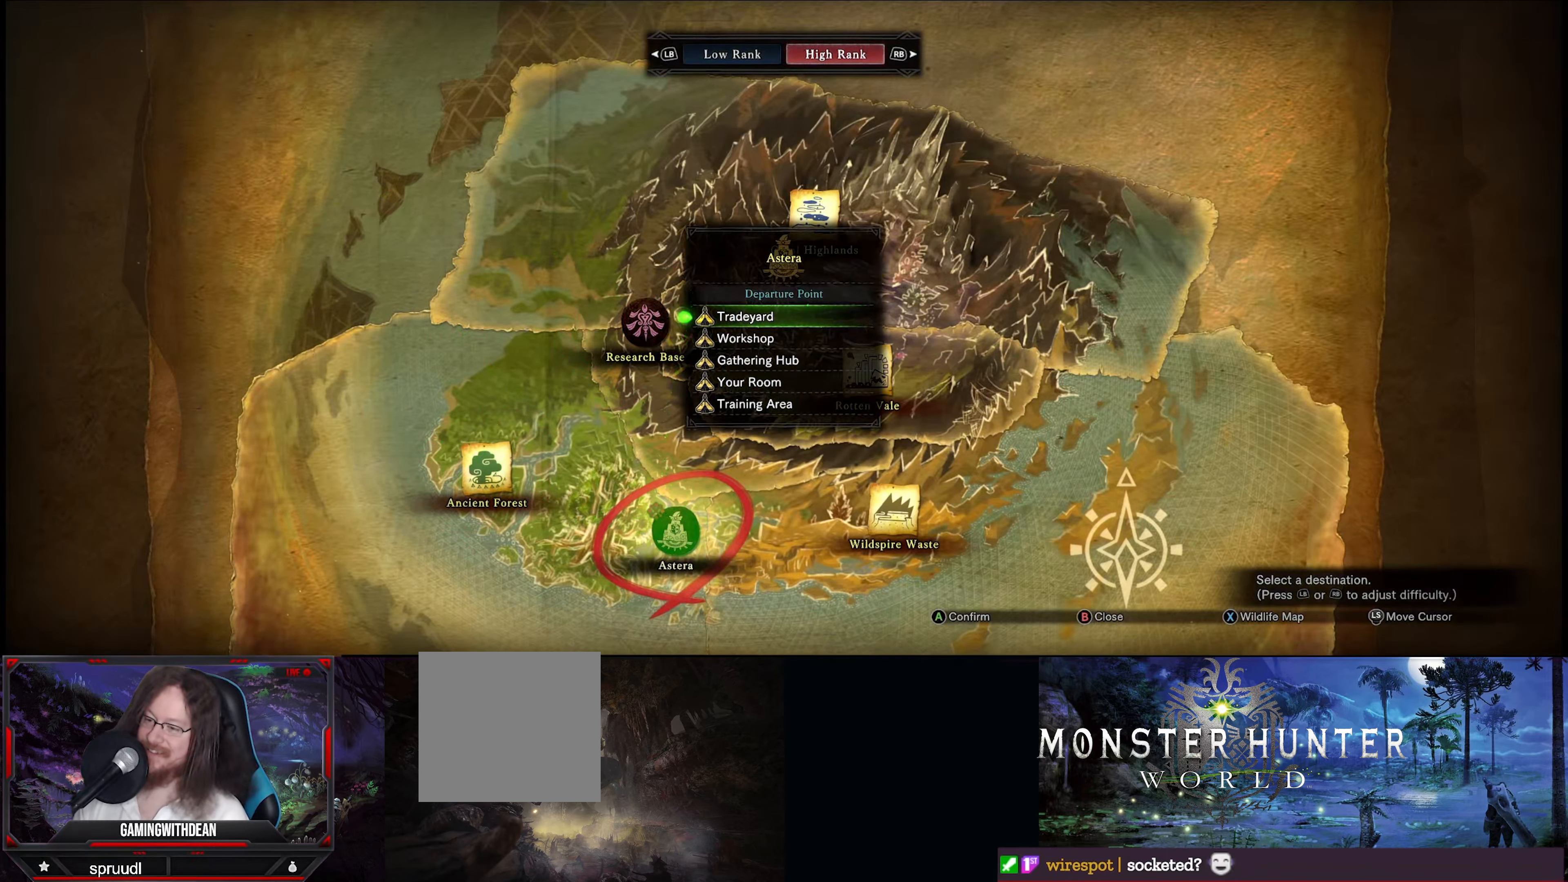
{"buttons": [], "left_stick": "center", "right_stick": "center", "events": []}
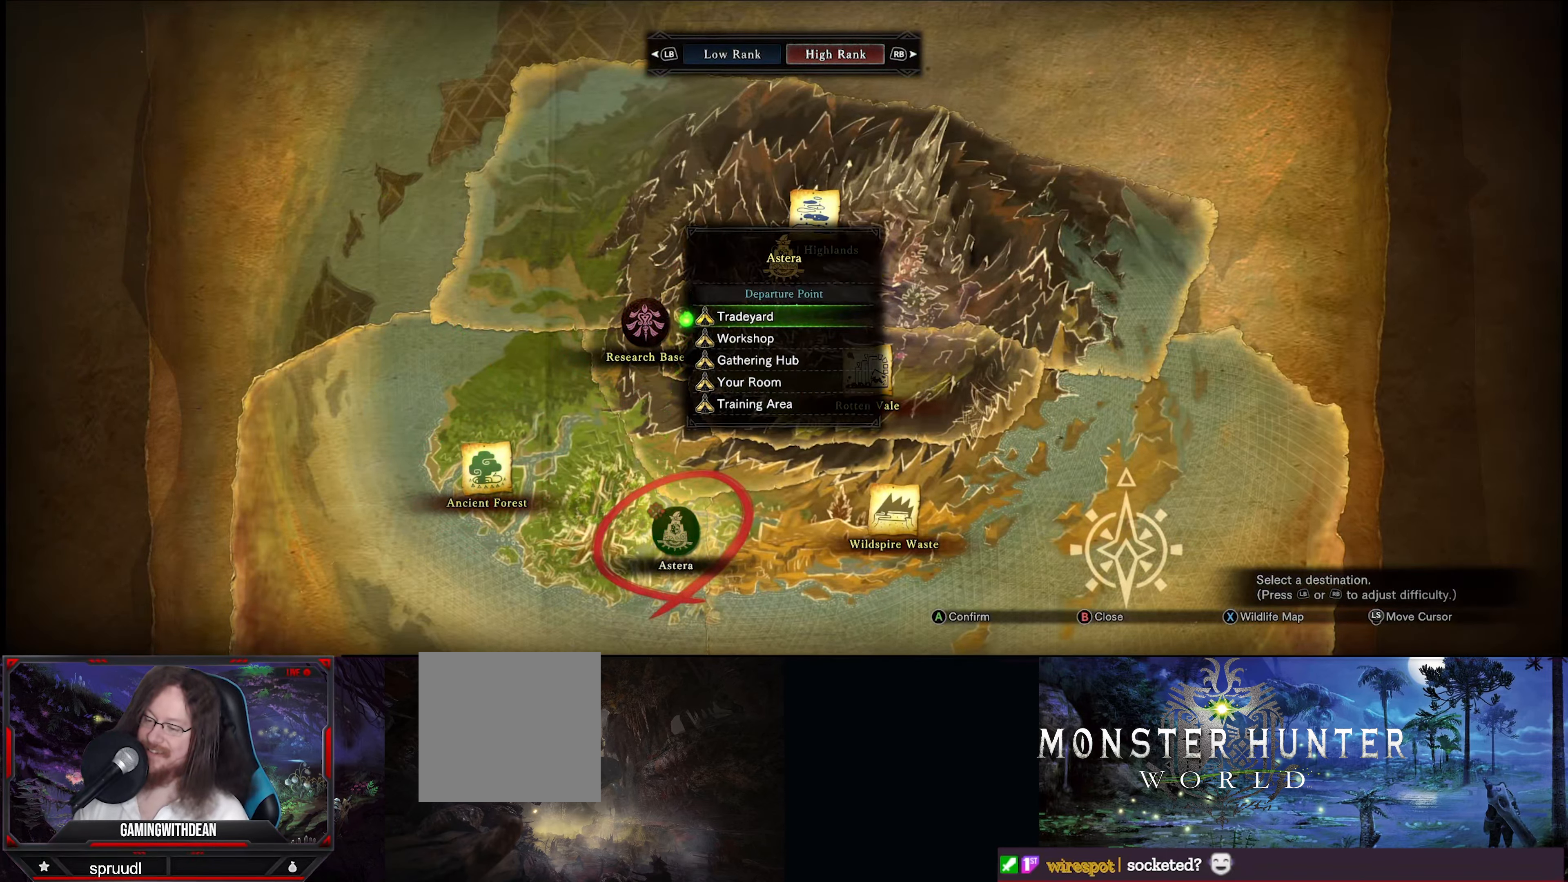
{"buttons": [], "left_stick": "center", "right_stick": "center", "events": [[117, "A", "down"], [234, "A", "up"]]}
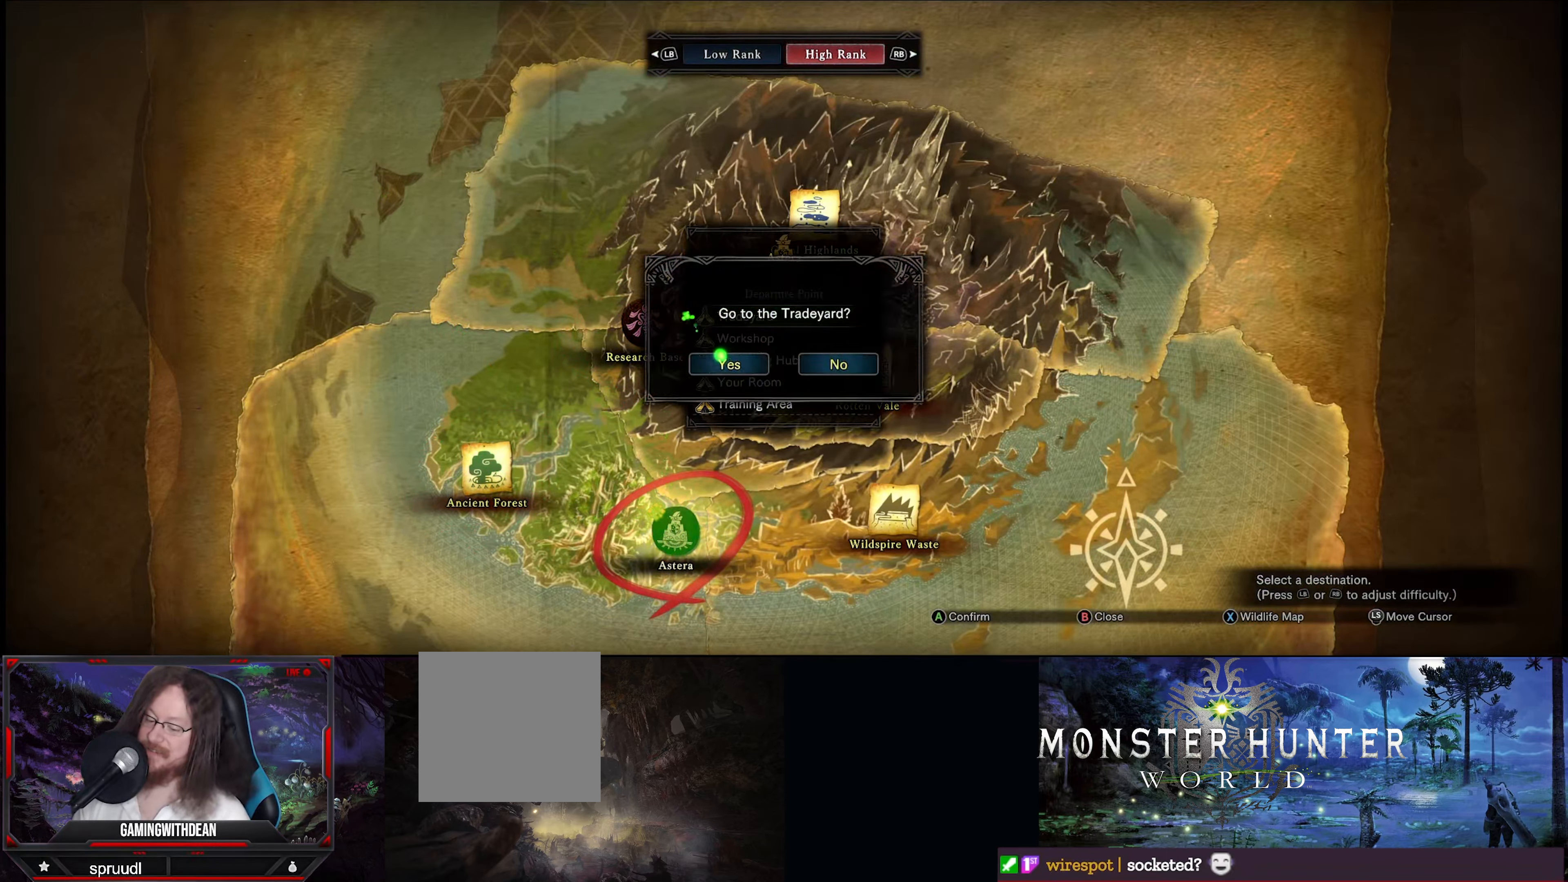
{"buttons": [], "left_stick": "center", "right_stick": "center", "events": []}
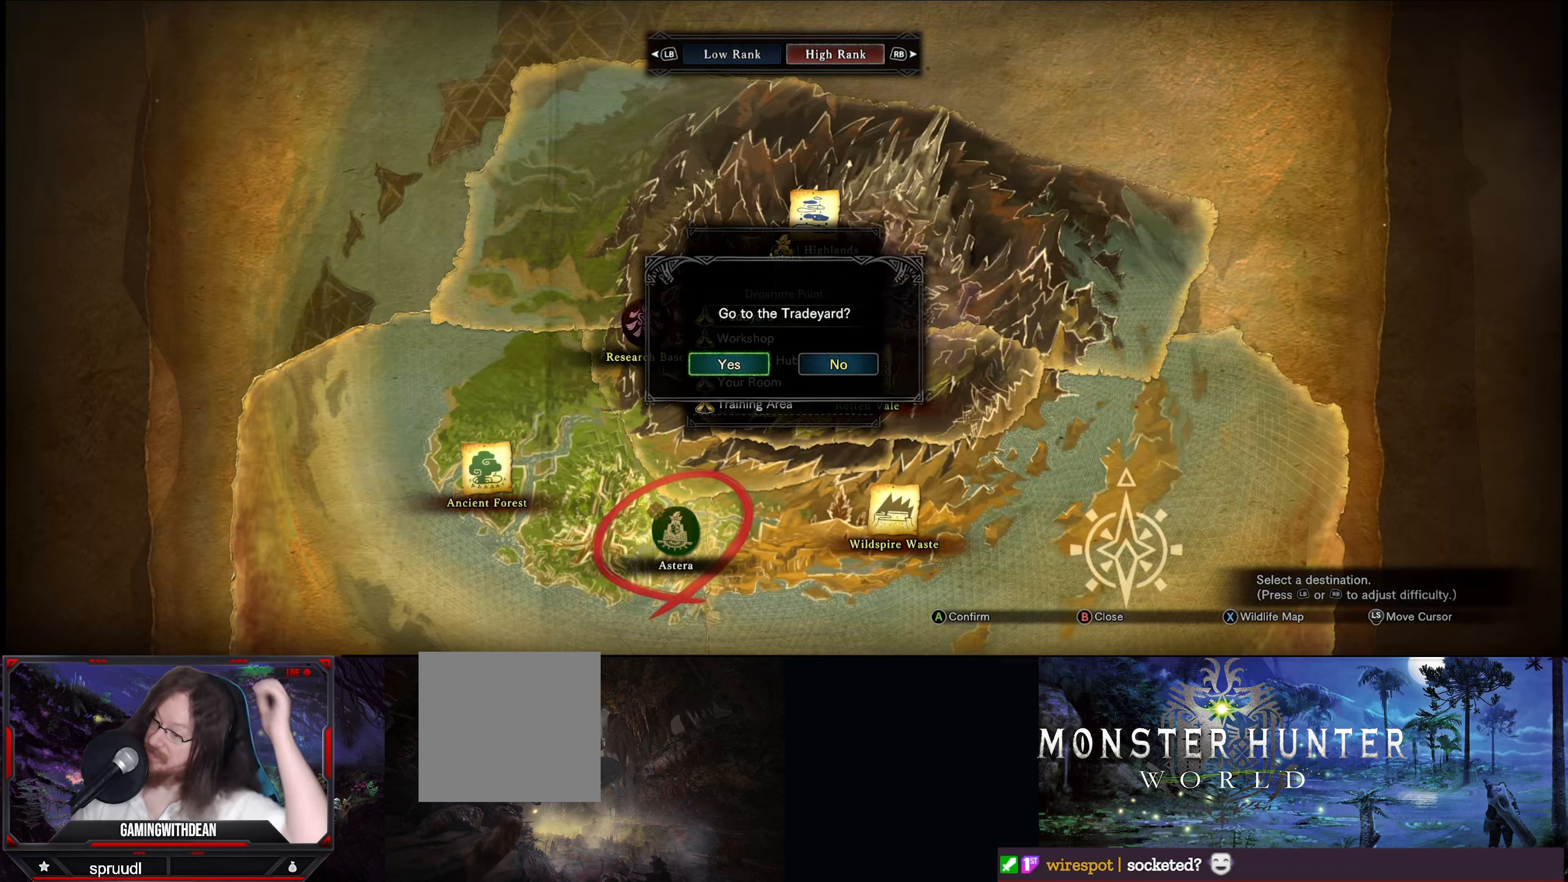
{"buttons": [], "left_stick": "center", "right_stick": "center", "events": []}
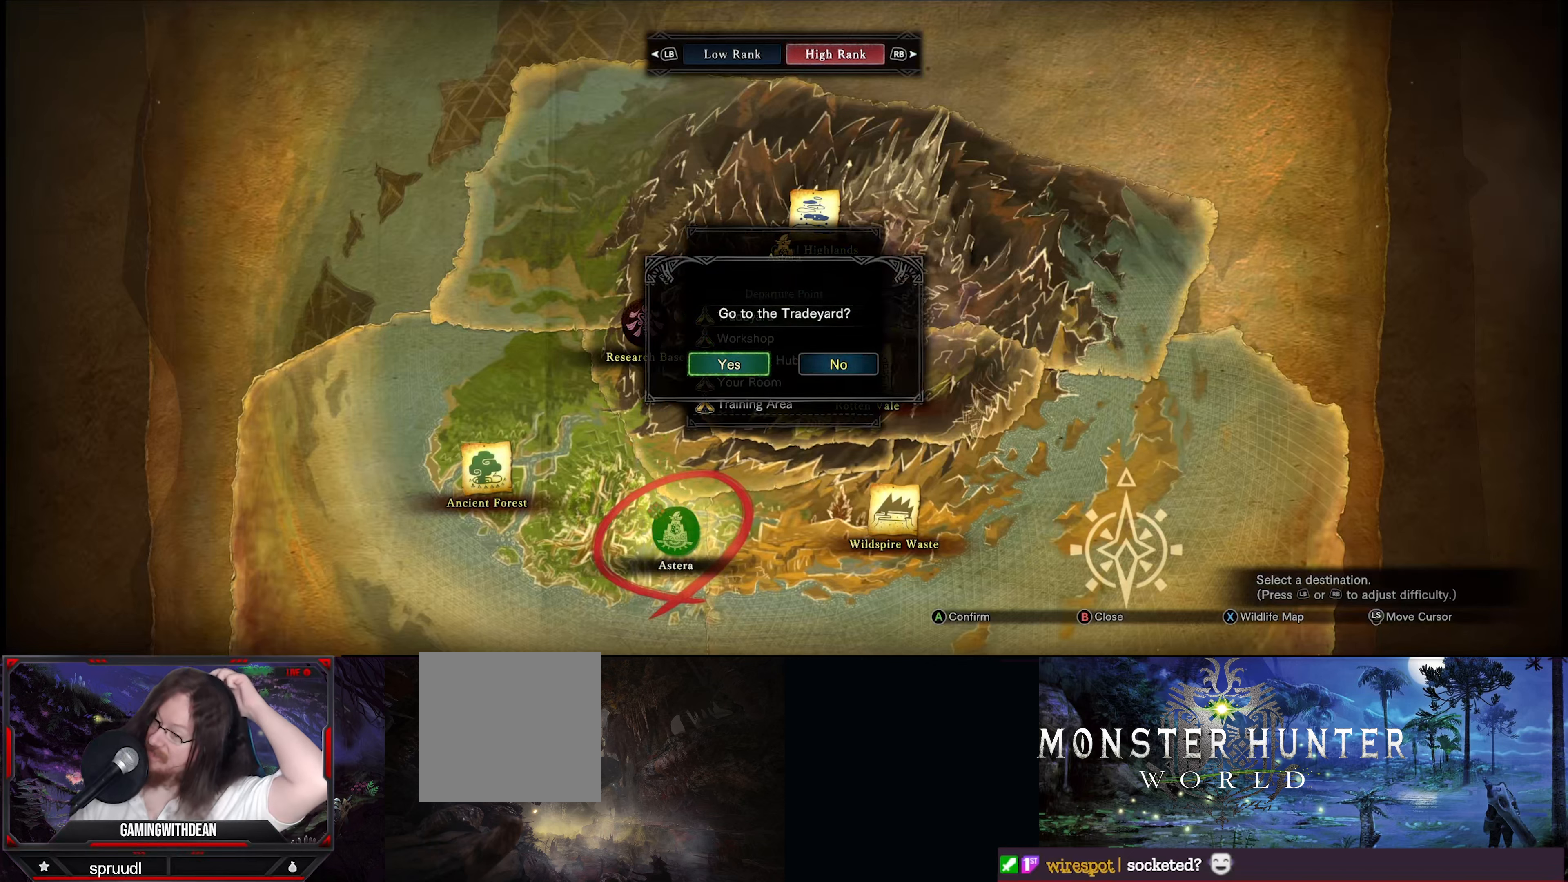
{"buttons": [], "left_stick": "center", "right_stick": "center", "events": []}
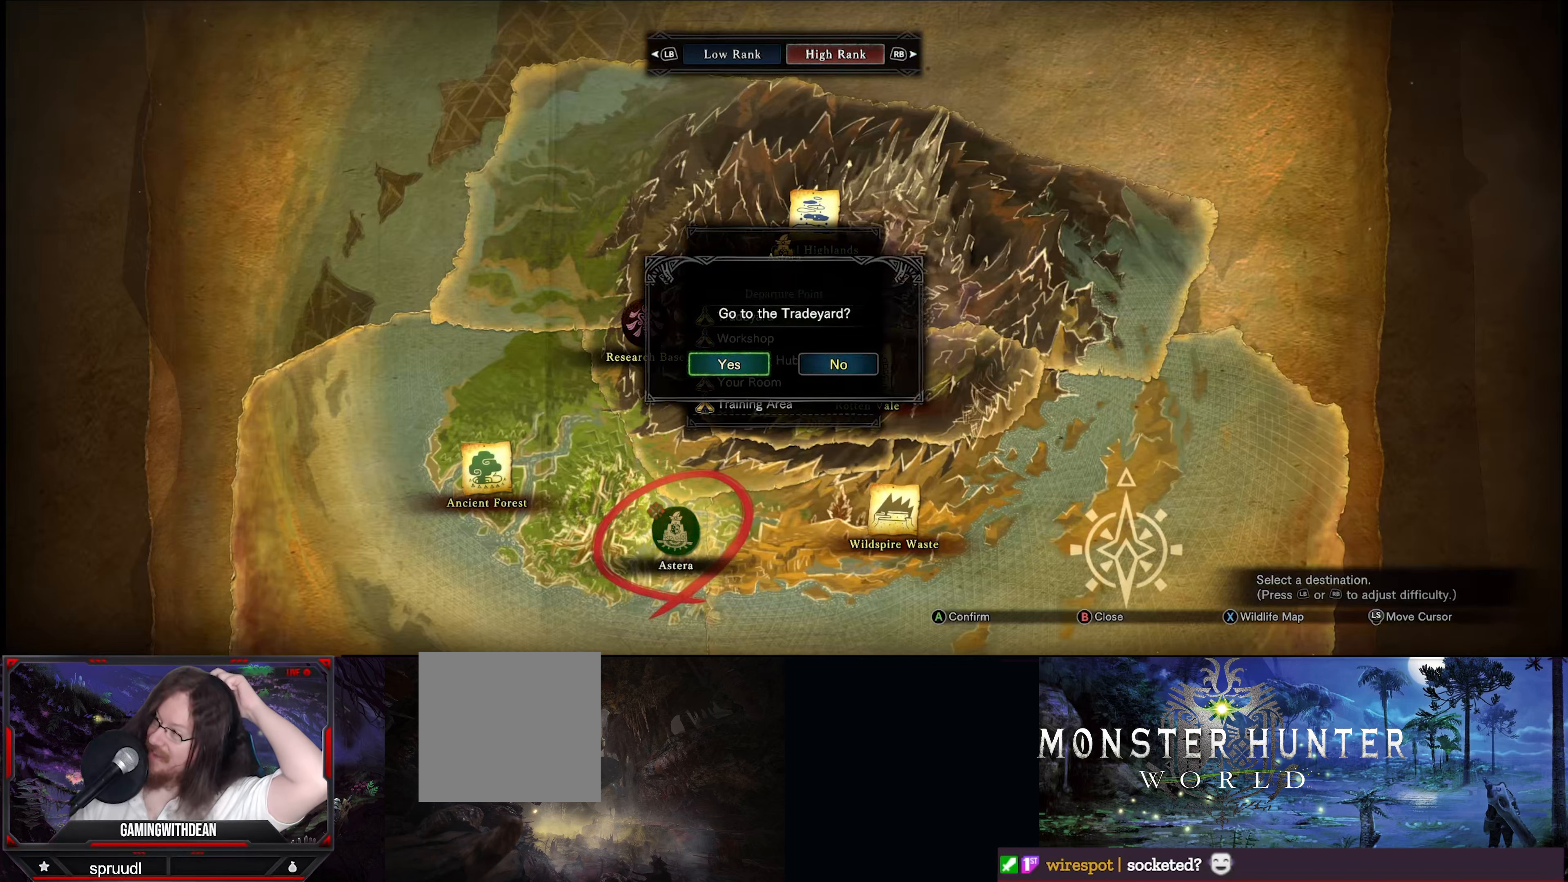
{"buttons": [], "left_stick": "center", "right_stick": "center", "events": []}
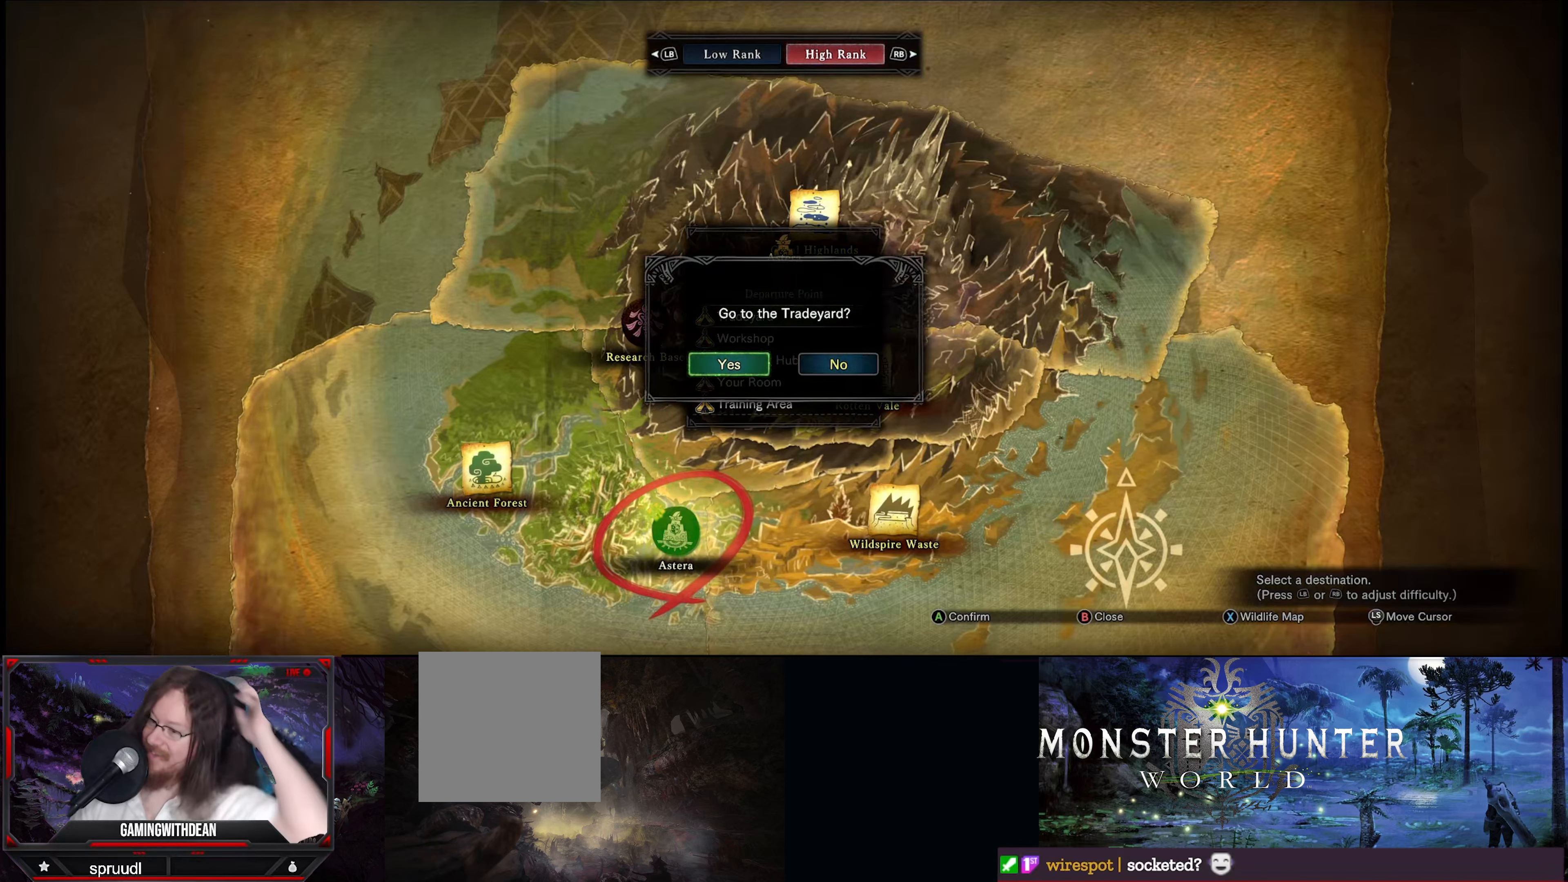
{"buttons": [], "left_stick": "center", "right_stick": "center", "events": []}
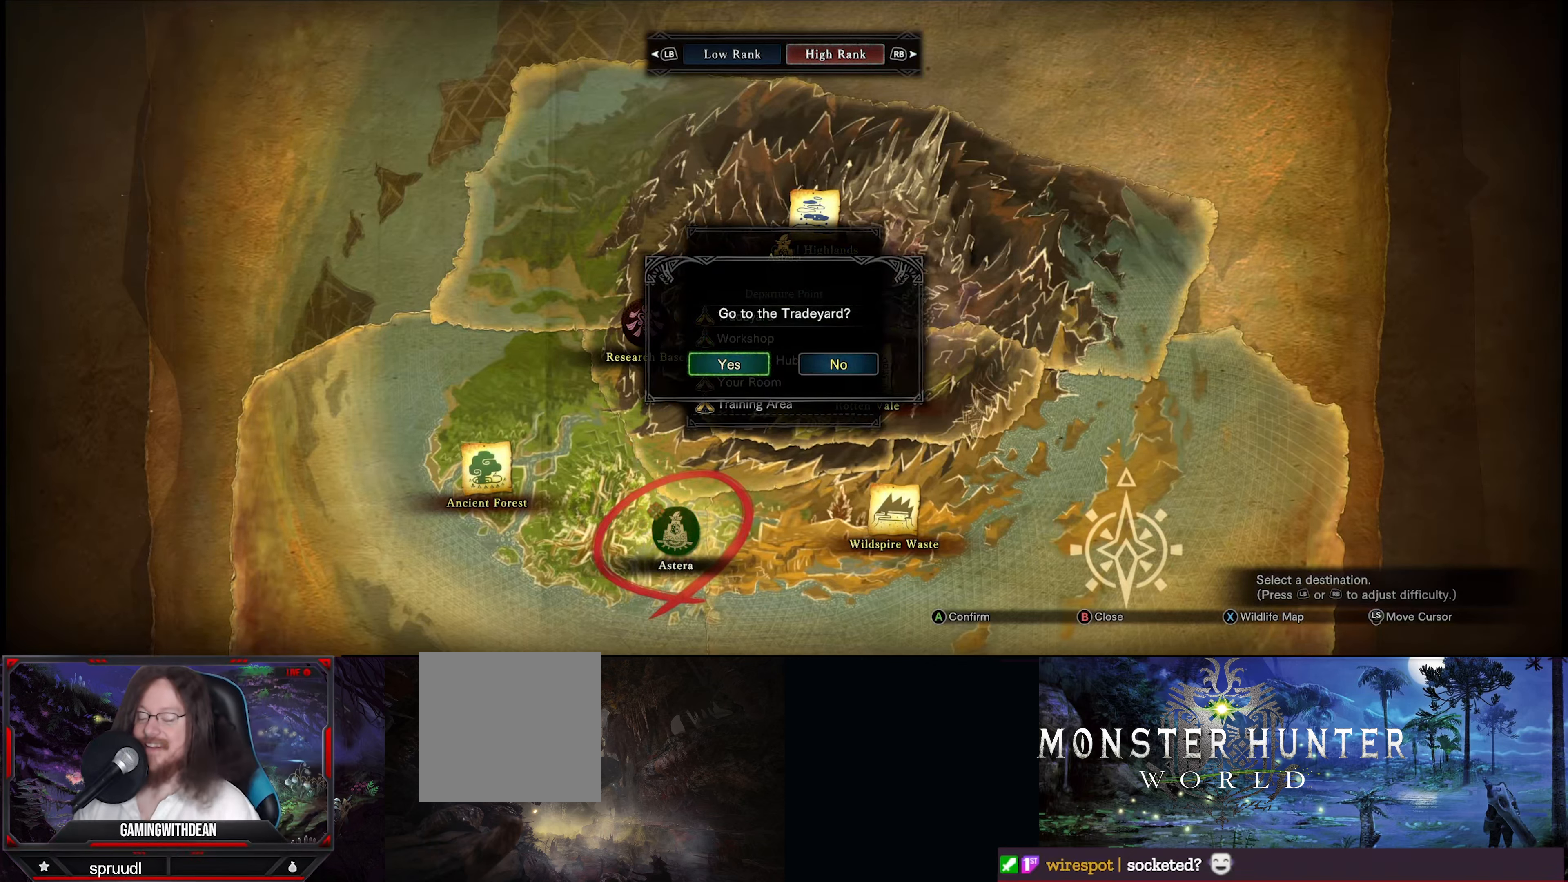
{"buttons": [], "left_stick": "center", "right_stick": "center", "events": [[250, "A", "down"], [400, "A", "up"]]}